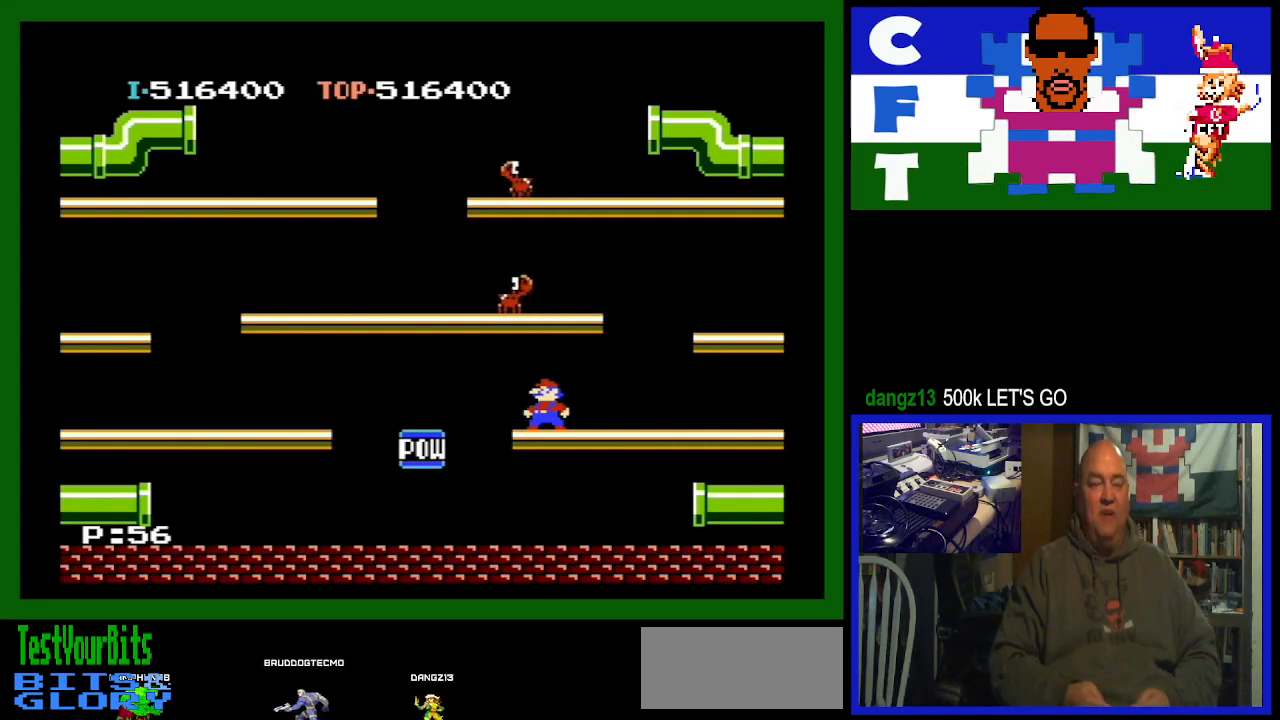
Gameplay with a controller (Nintendo layout); each line is a JSON object with the inputs held at the frame after it. "events" lists button and stick changes between this image and that frame as [ms after this image, input, new state], when the widget could be followed in between. Not read: L3 R3.
{"buttons": [], "events": [[233, "A", "down"], [433, "A", "up"]]}
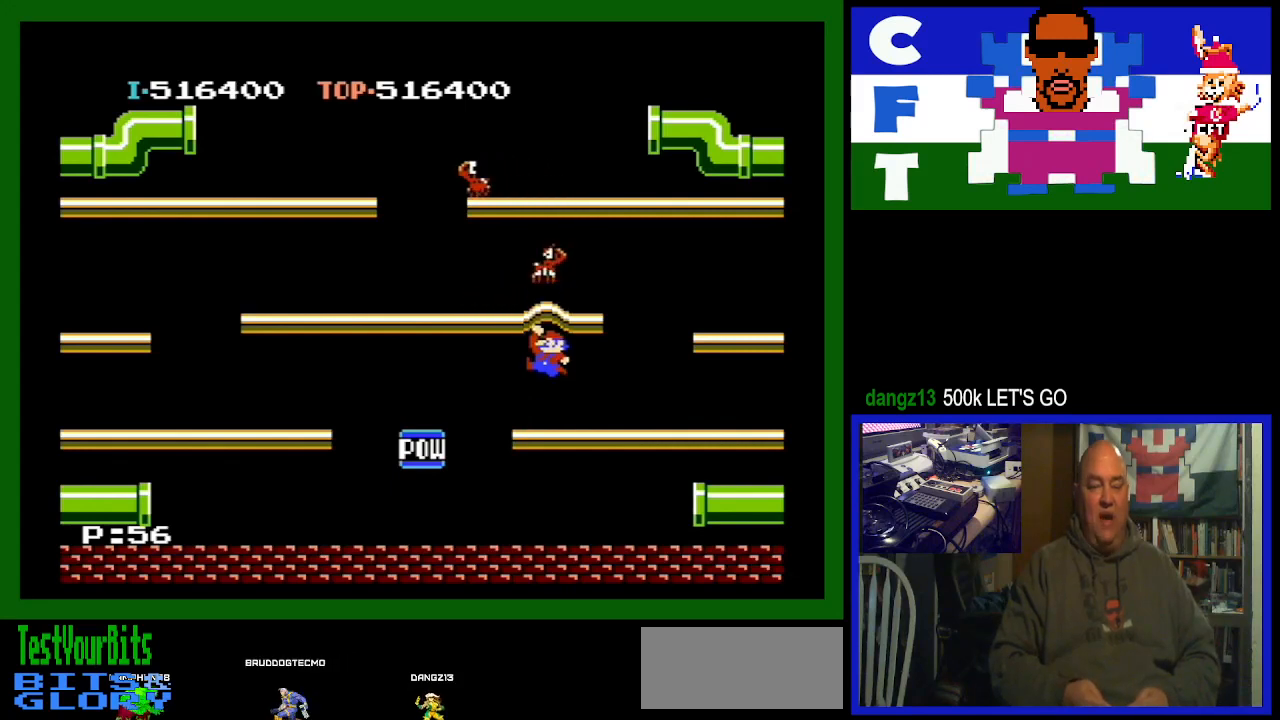
{"buttons": [], "events": []}
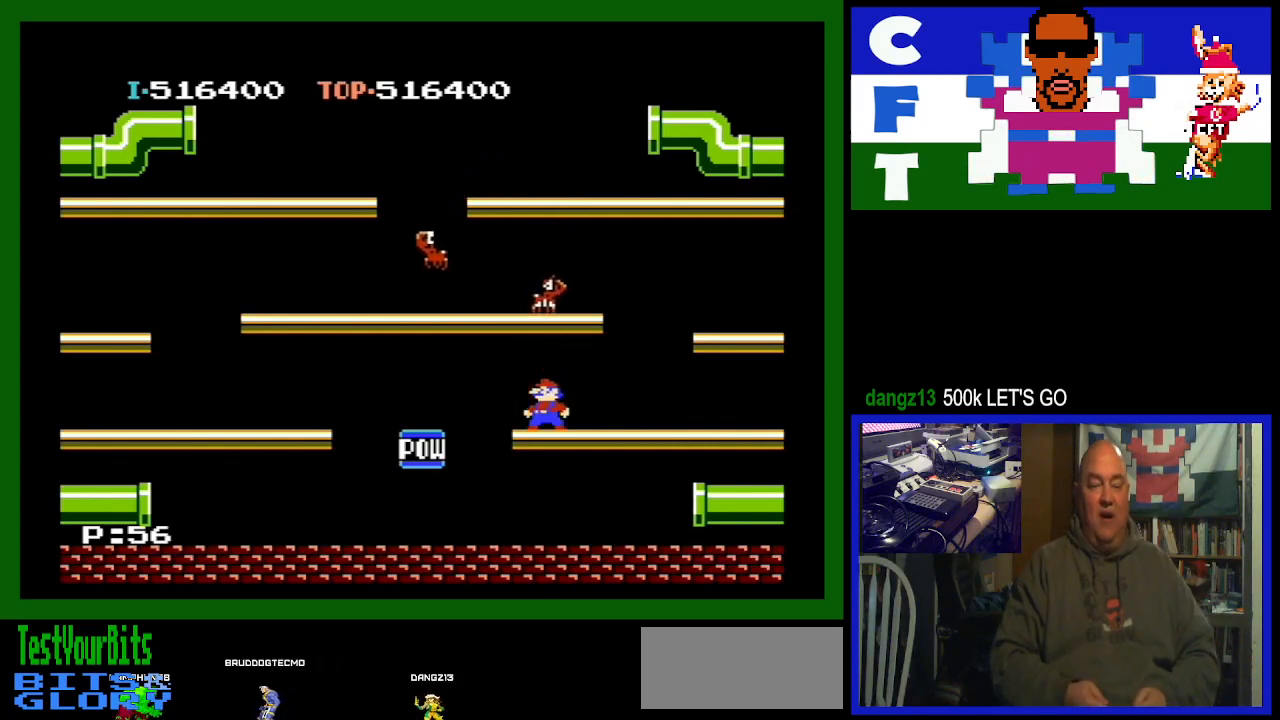
{"buttons": ["DPAD_RIGHT"], "events": [[33, "A", "down"], [200, "DPAD_RIGHT", "down"], [233, "A", "up"]]}
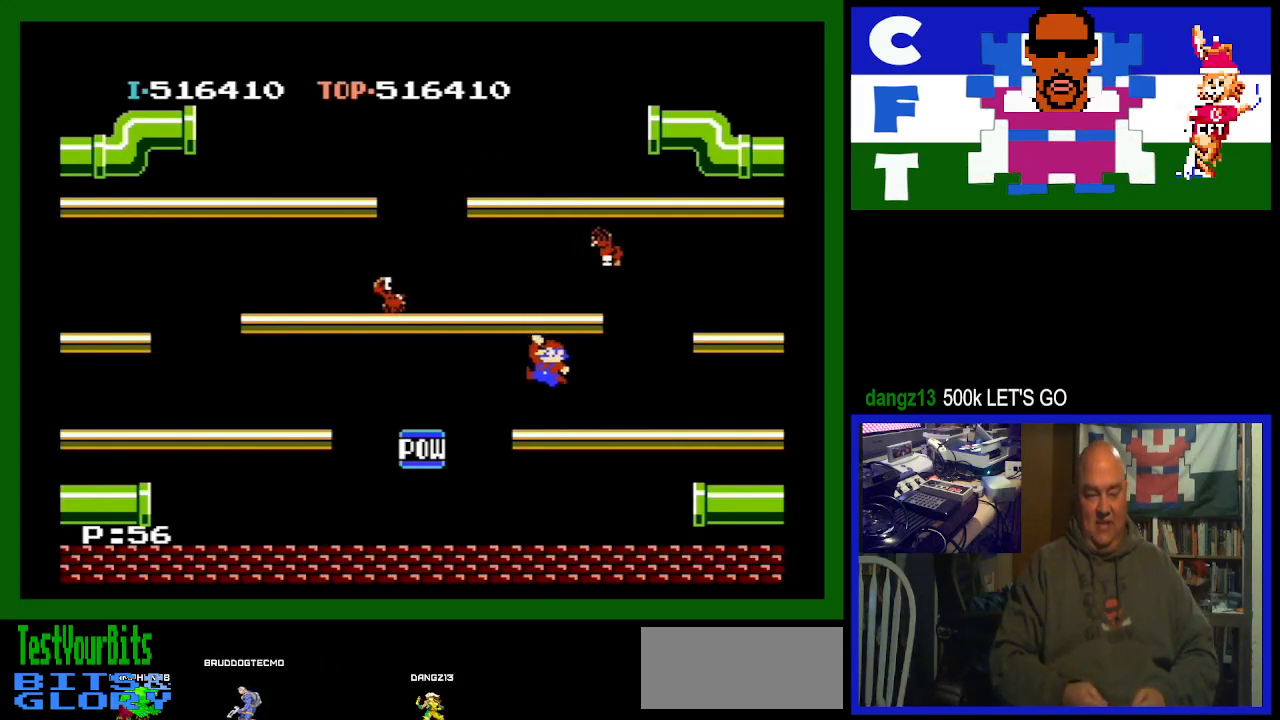
{"buttons": ["DPAD_RIGHT"], "events": []}
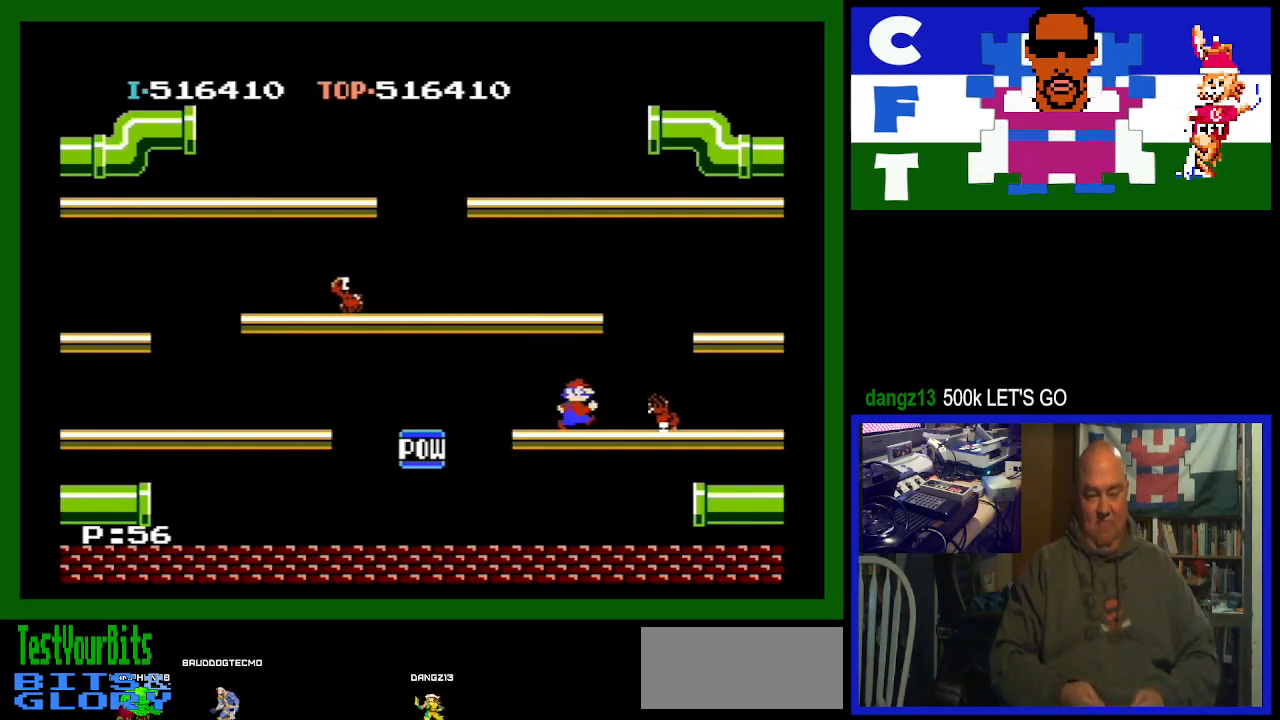
{"buttons": ["DPAD_LEFT"], "events": [[267, "DPAD_DOWN", "down"], [267, "DPAD_RIGHT", "up"], [300, "DPAD_DOWN", "up"], [300, "DPAD_LEFT", "down"]]}
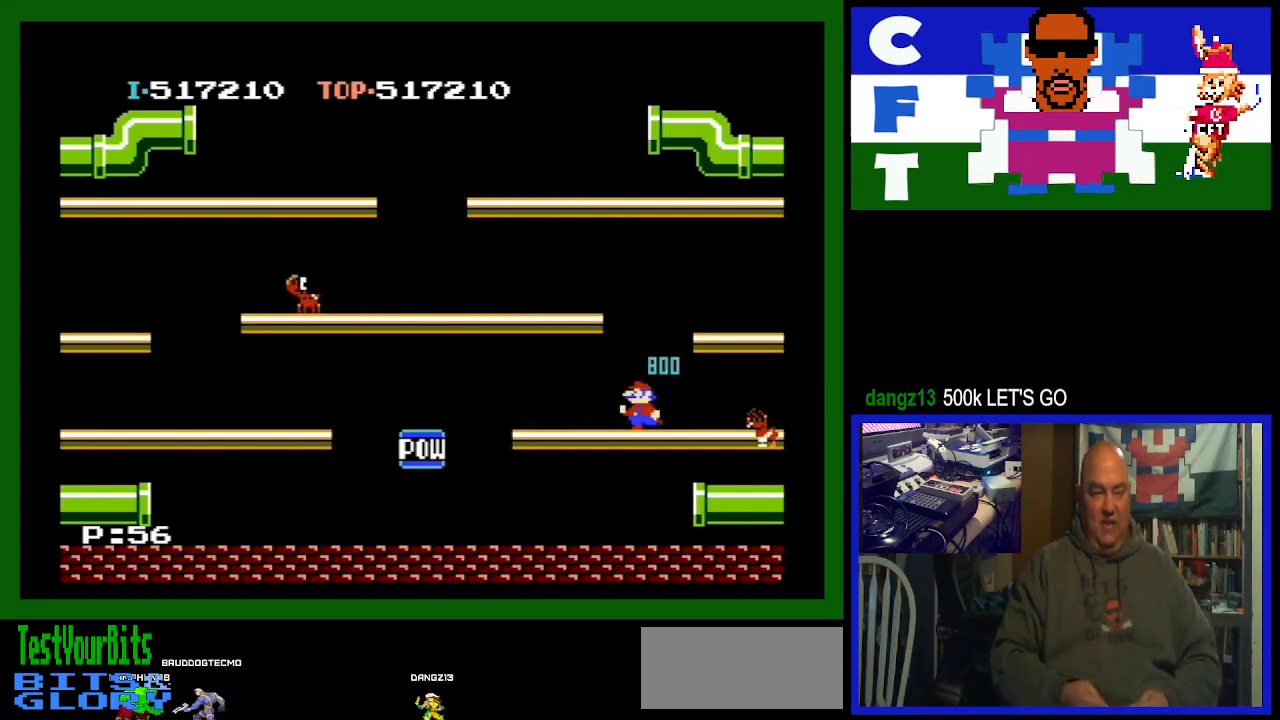
{"buttons": ["DPAD_LEFT"], "events": []}
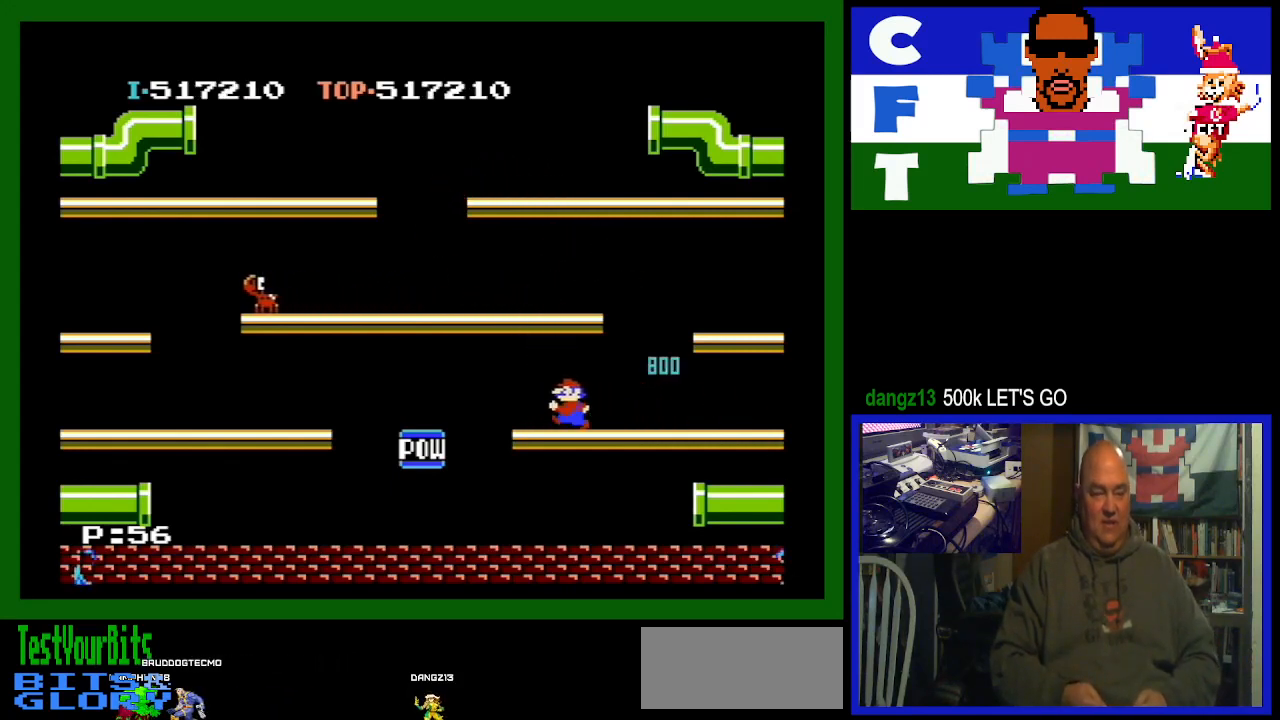
{"buttons": ["DPAD_RIGHT"], "events": [[233, "DPAD_LEFT", "up"], [267, "DPAD_RIGHT", "down"]]}
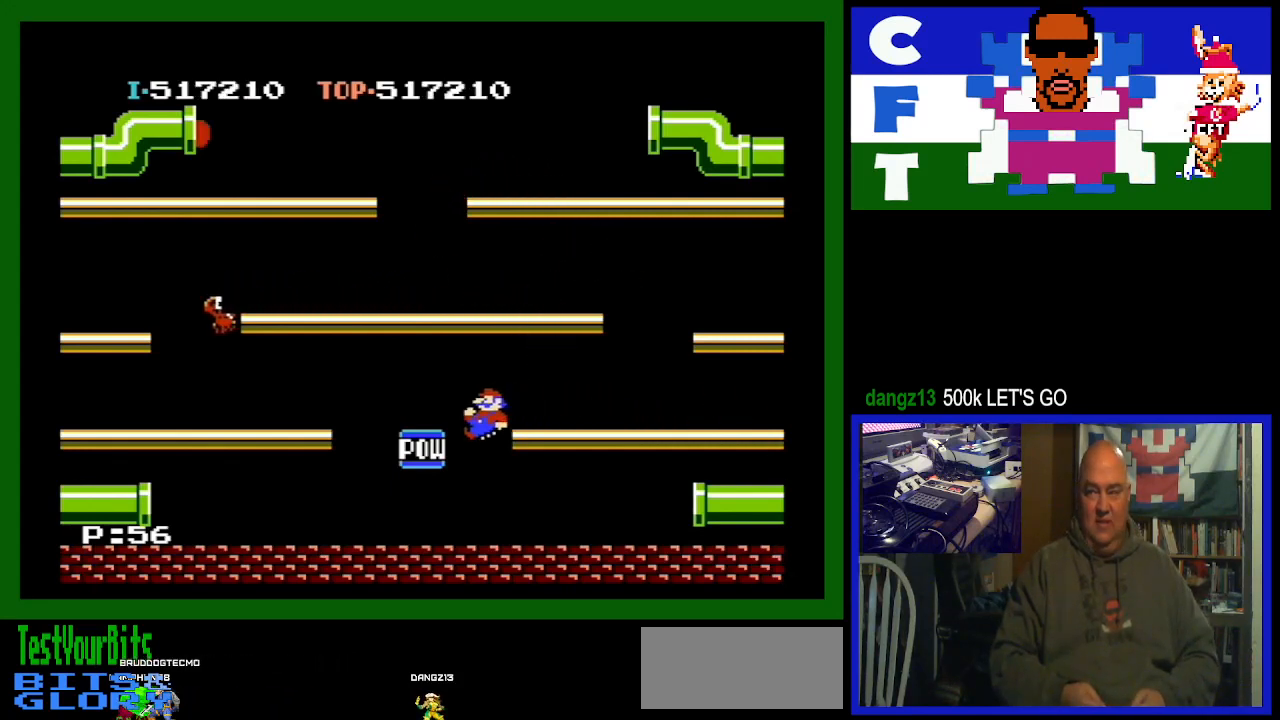
{"buttons": ["DPAD_RIGHT"], "events": []}
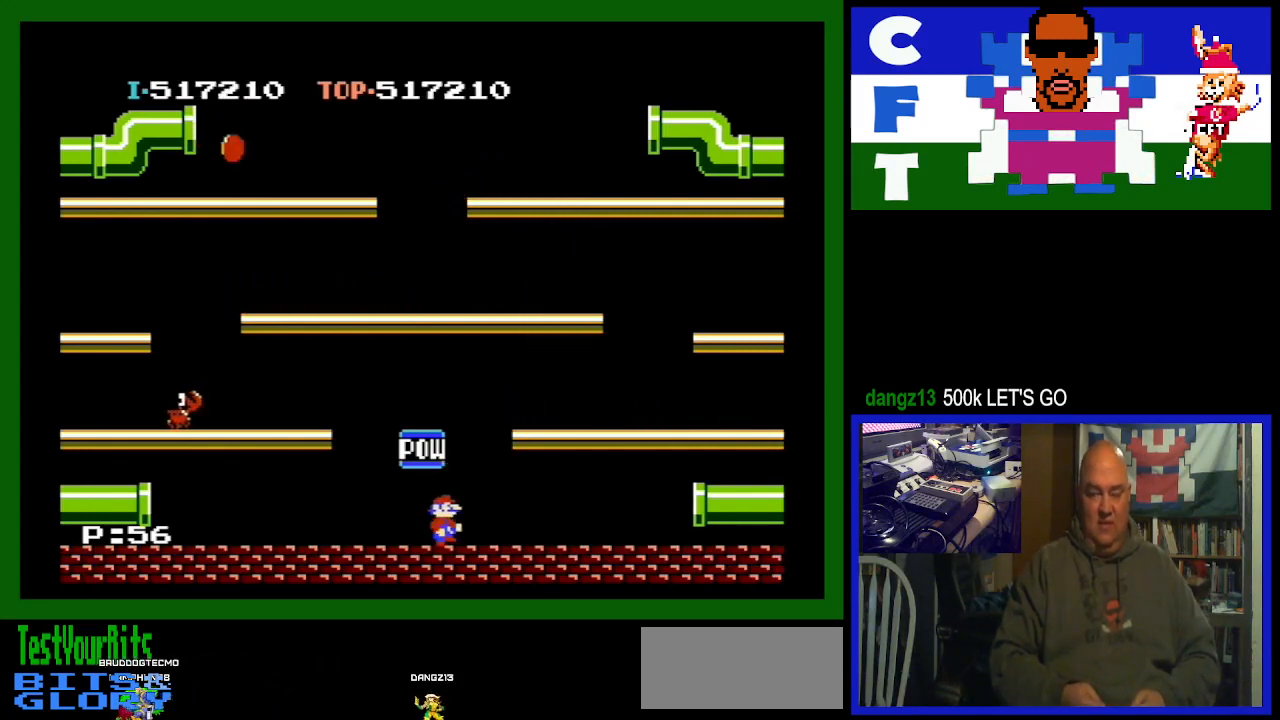
{"buttons": [], "events": [[367, "DPAD_RIGHT", "up"]]}
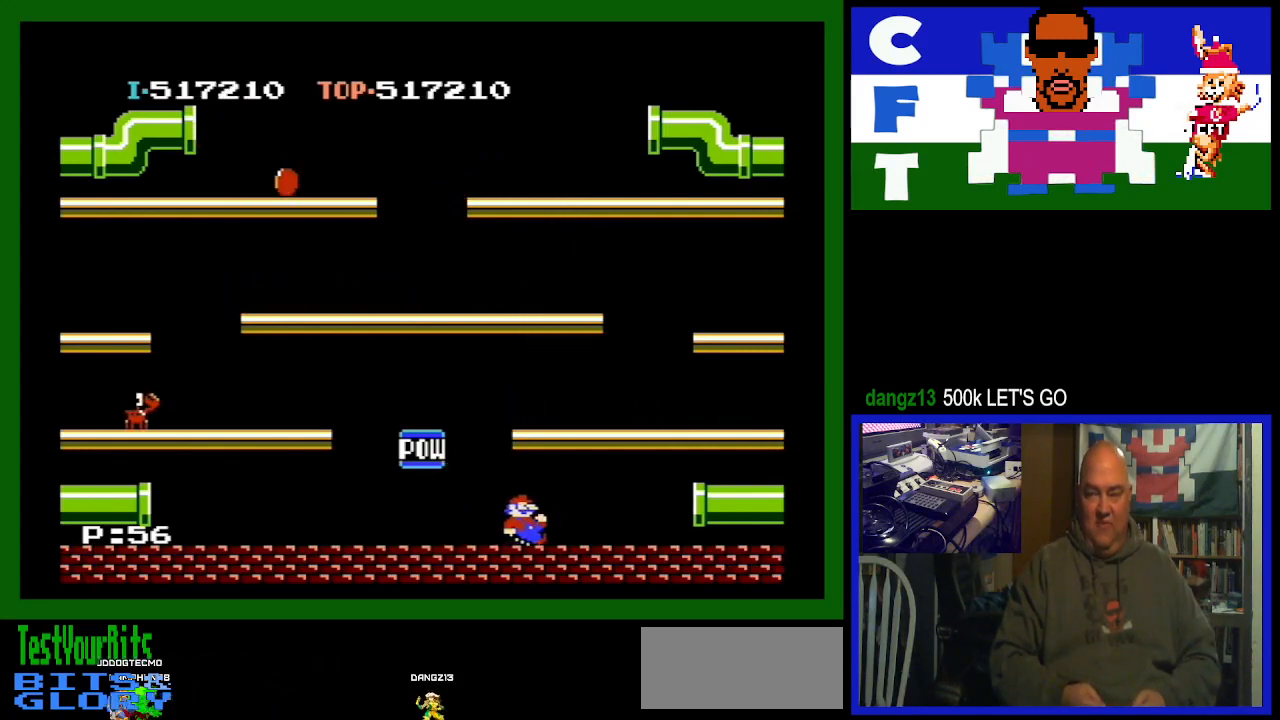
{"buttons": [], "events": [[200, "DPAD_RIGHT", "down"], [267, "DPAD_RIGHT", "up"]]}
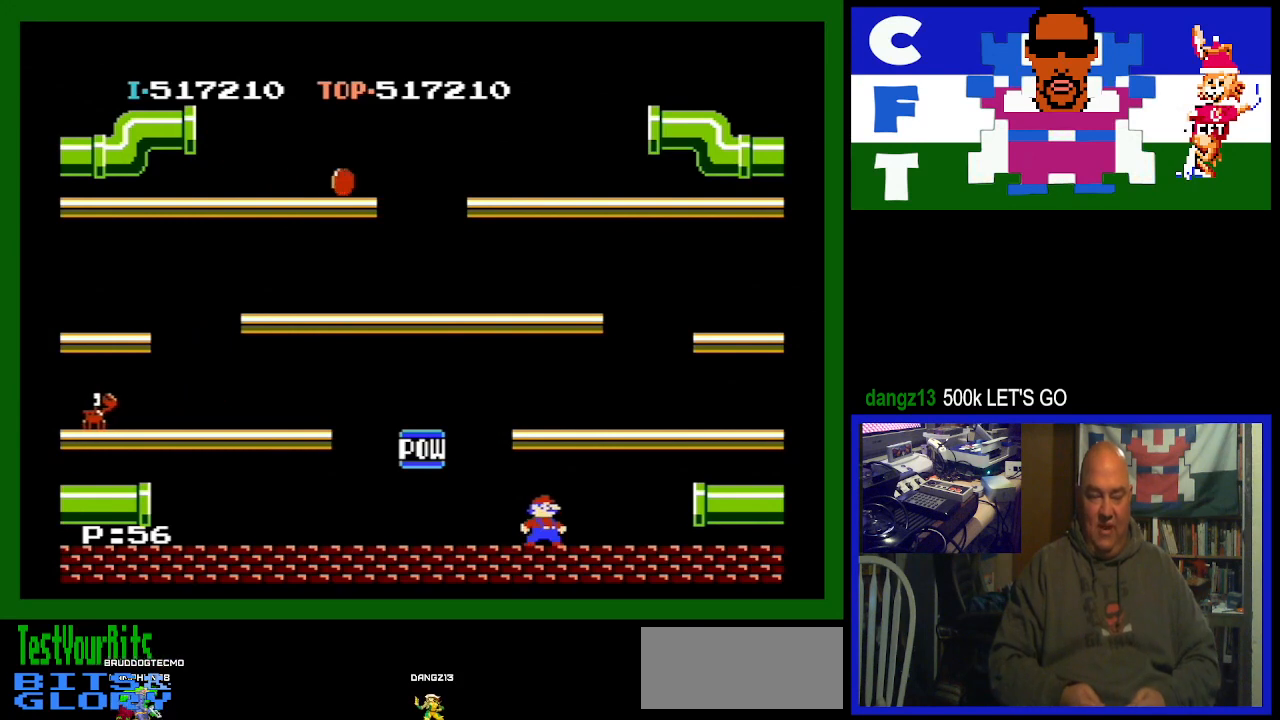
{"buttons": ["DPAD_RIGHT"], "events": [[500, "DPAD_RIGHT", "down"]]}
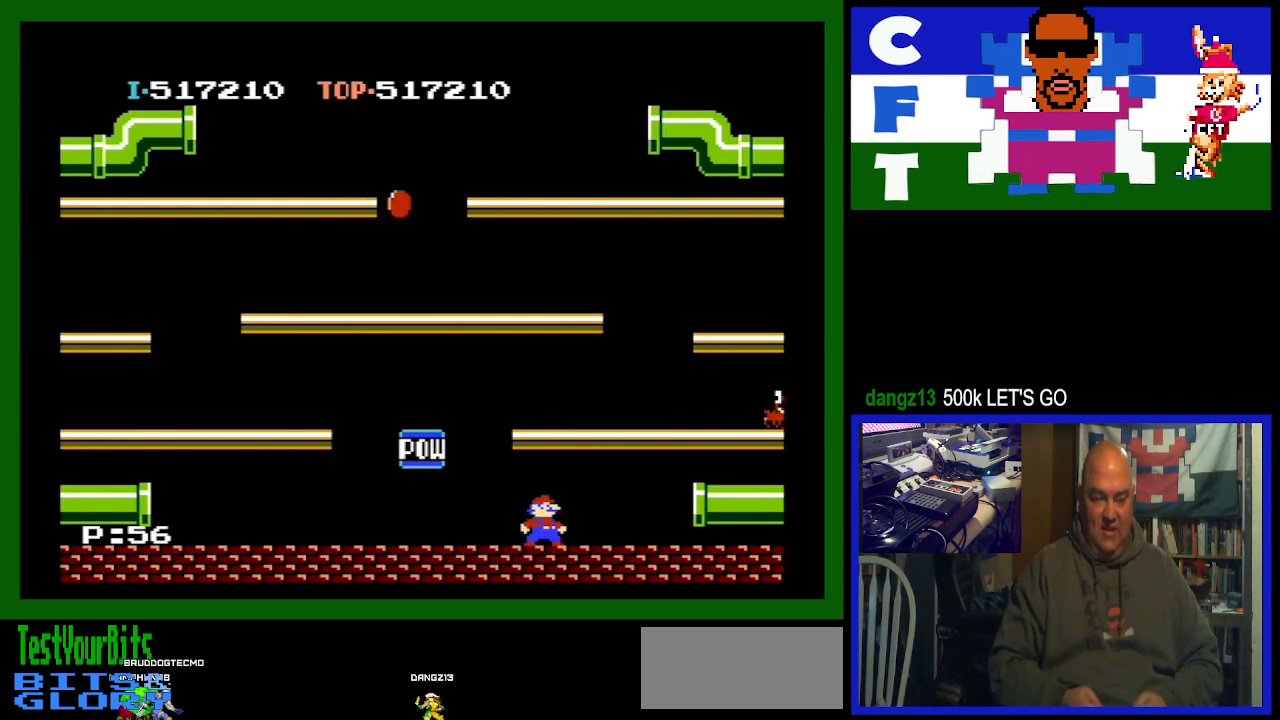
{"buttons": [], "events": [[133, "DPAD_RIGHT", "up"]]}
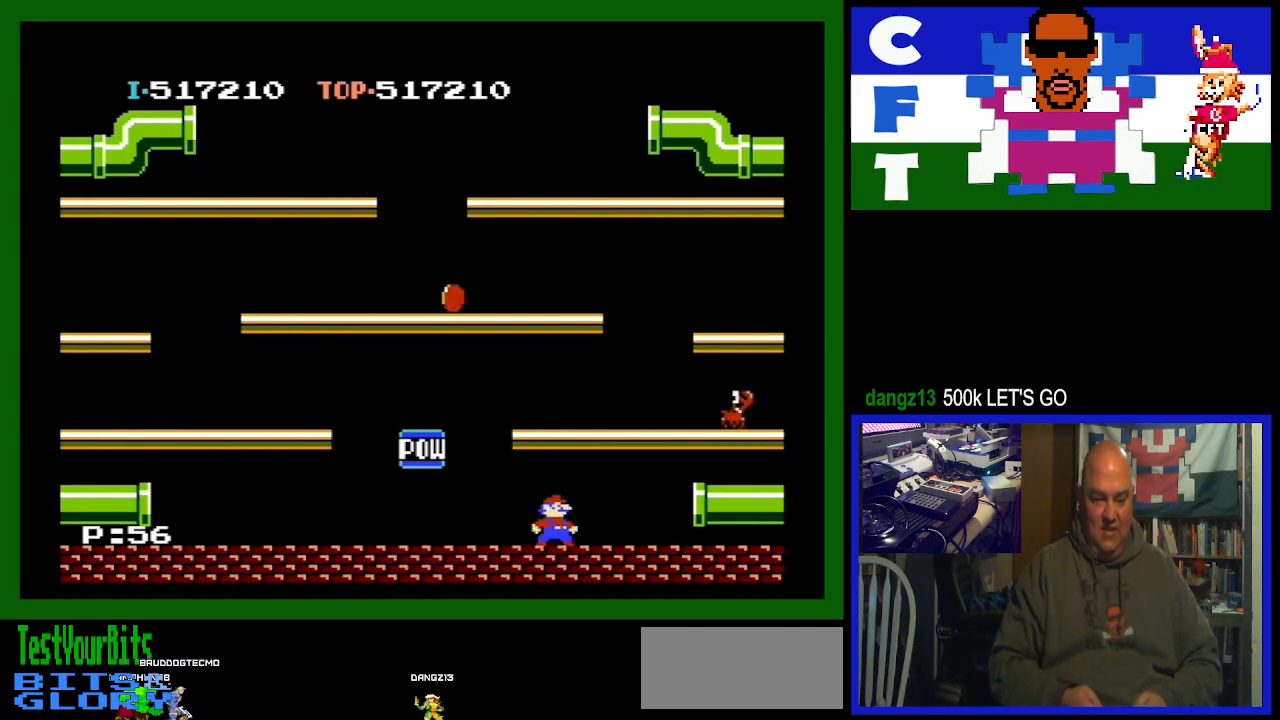
{"buttons": [], "events": []}
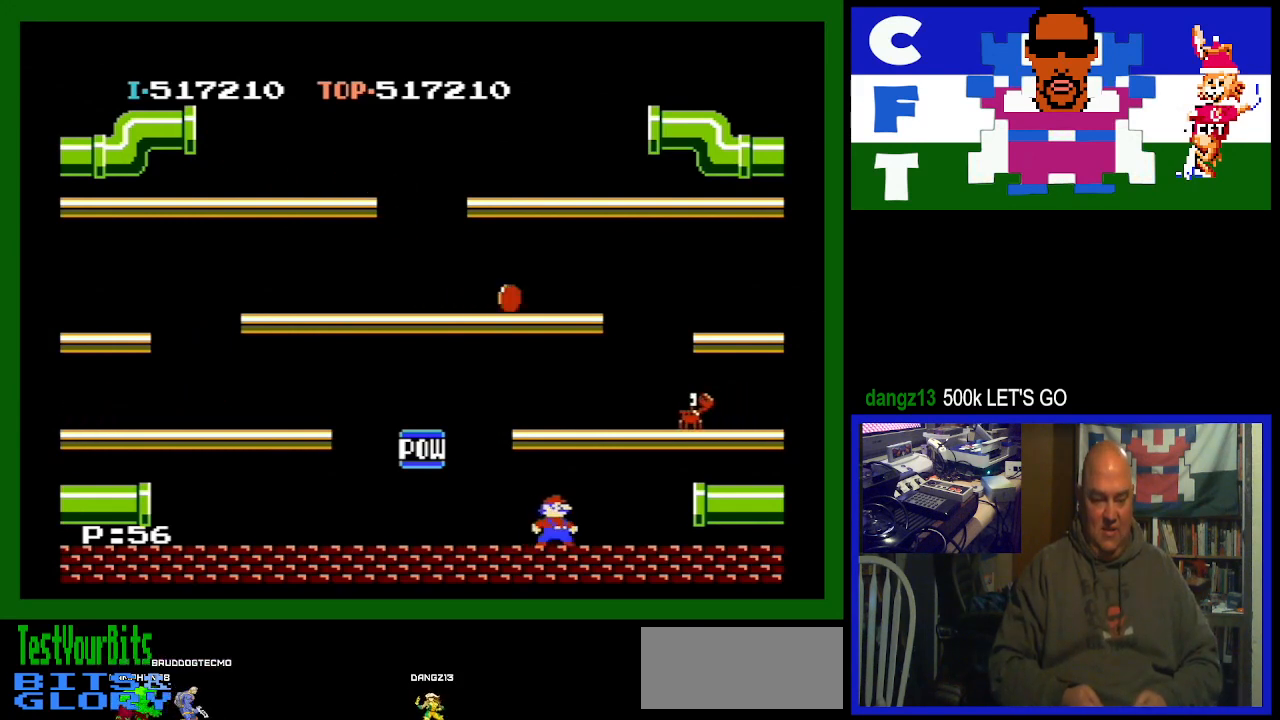
{"buttons": [], "events": [[133, "DPAD_RIGHT", "down"], [167, "DPAD_RIGHT", "up"]]}
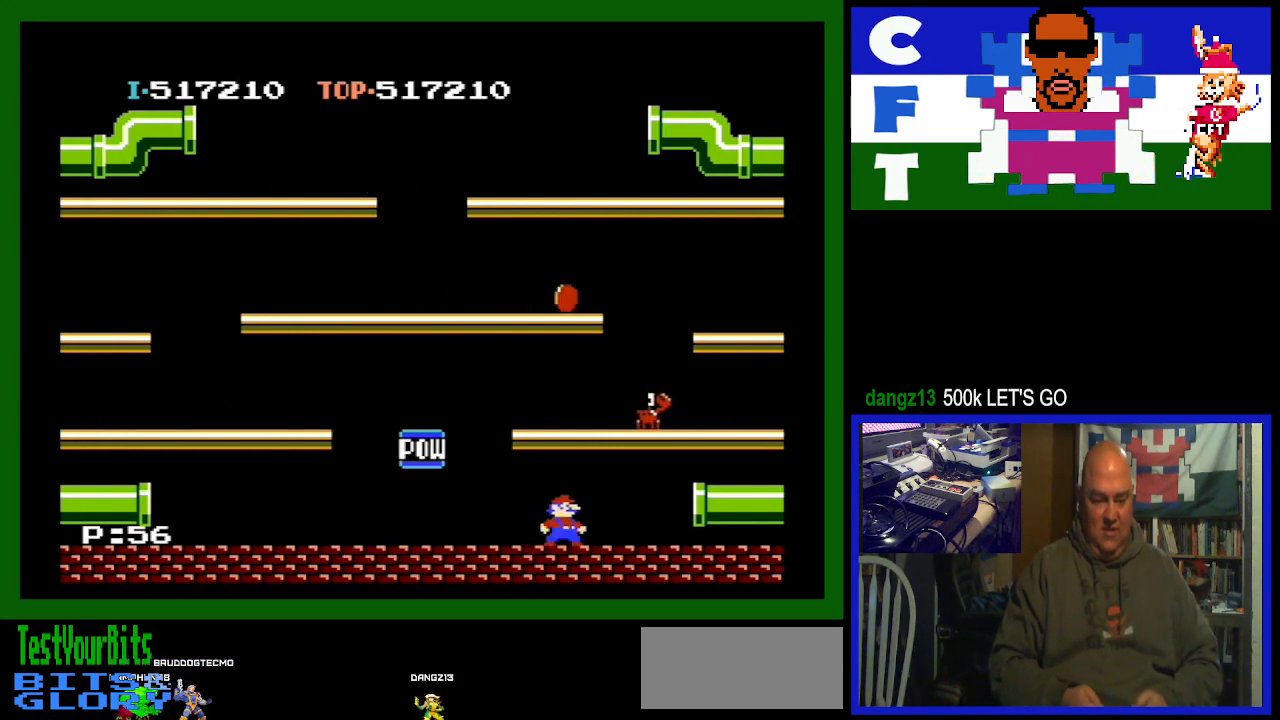
{"buttons": [], "events": []}
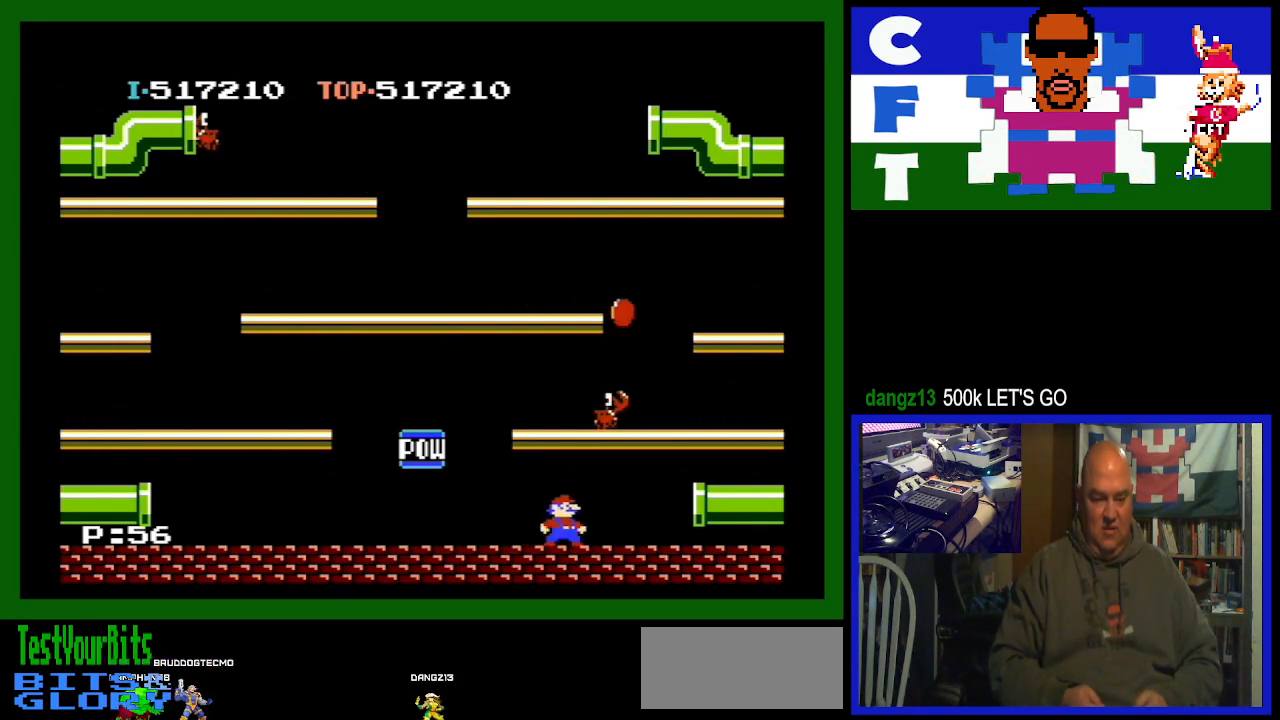
{"buttons": [], "events": [[300, "A", "down"], [500, "A", "up"]]}
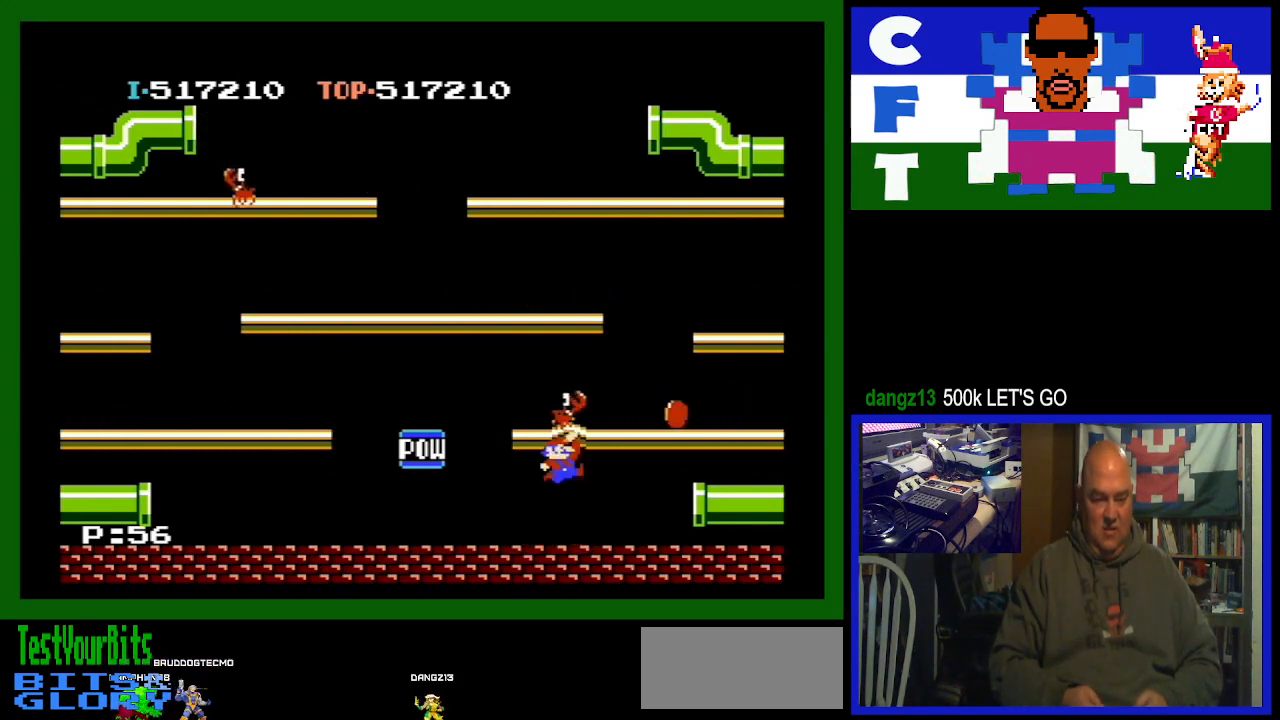
{"buttons": [], "events": []}
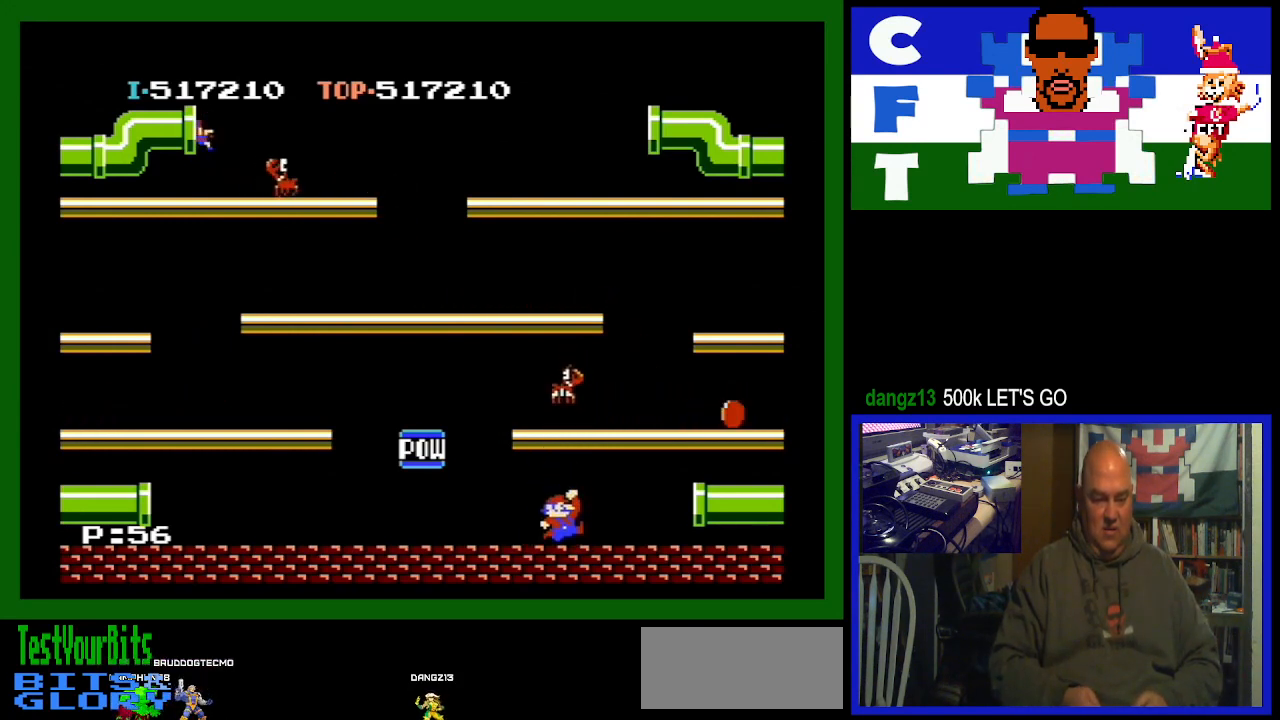
{"buttons": ["DPAD_LEFT"], "events": [[200, "A", "down"], [433, "A", "up"], [500, "DPAD_LEFT", "down"]]}
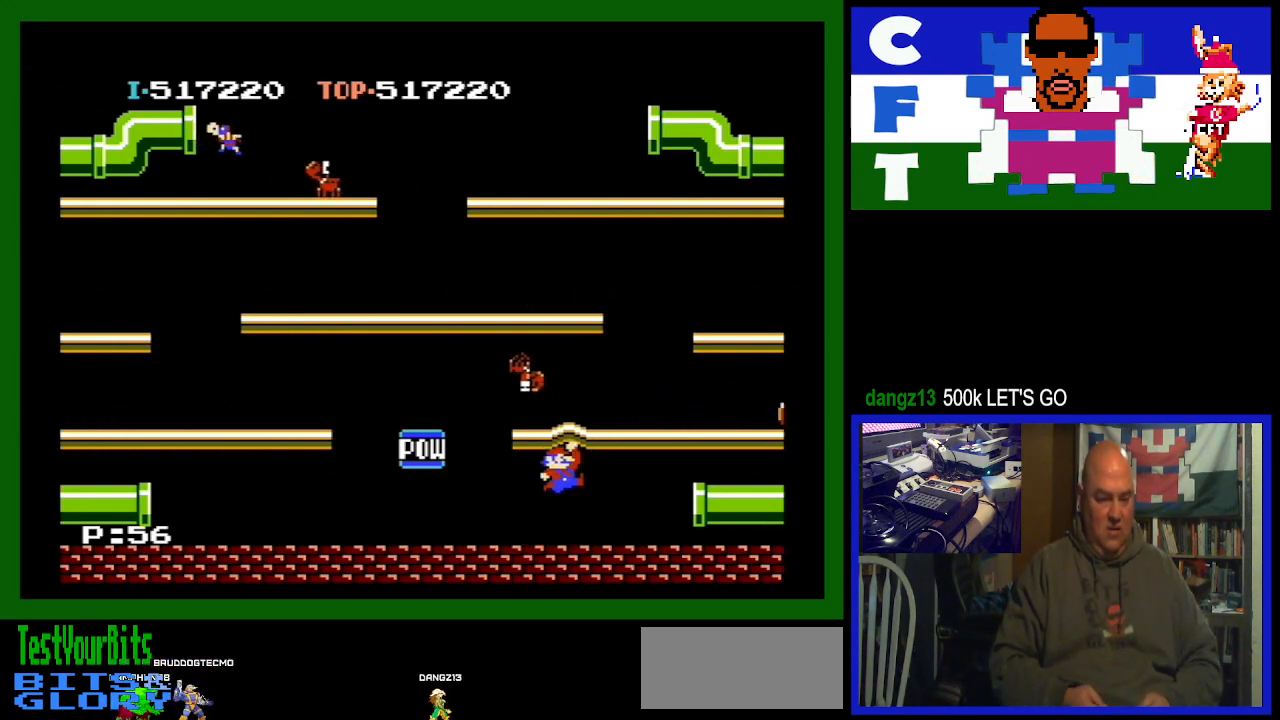
{"buttons": ["DPAD_LEFT"], "events": []}
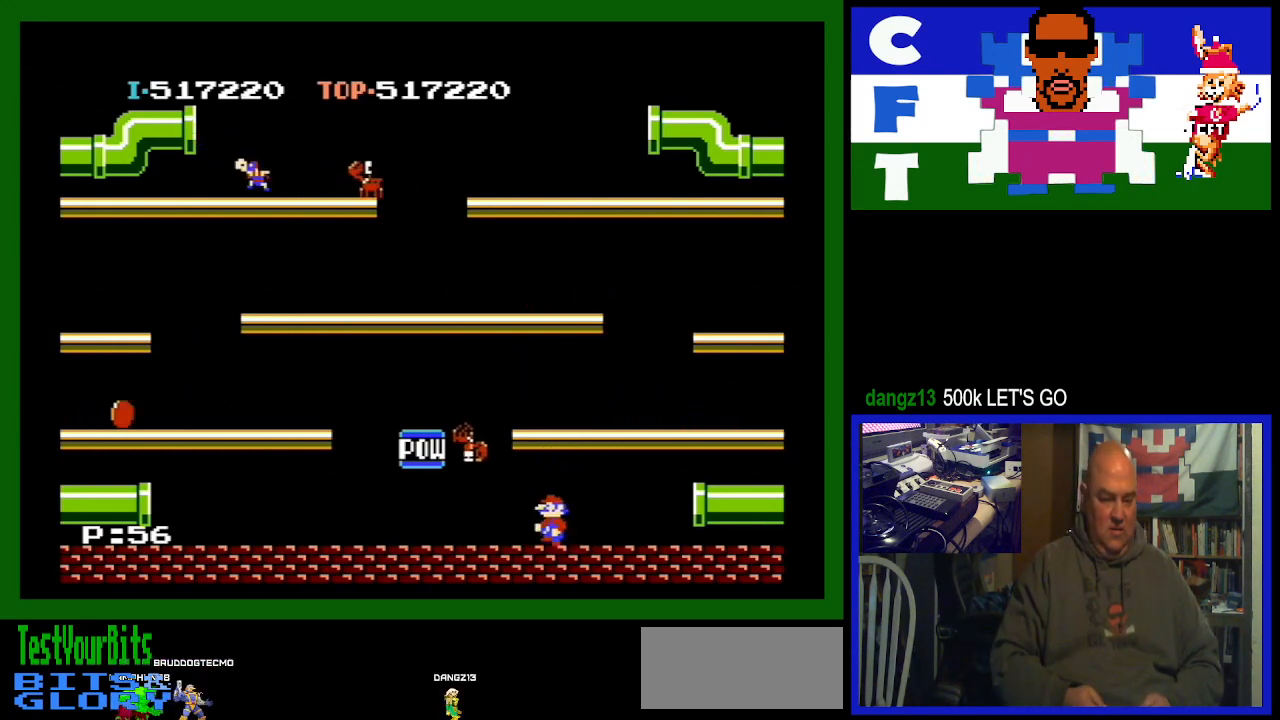
{"buttons": ["DPAD_LEFT"], "events": []}
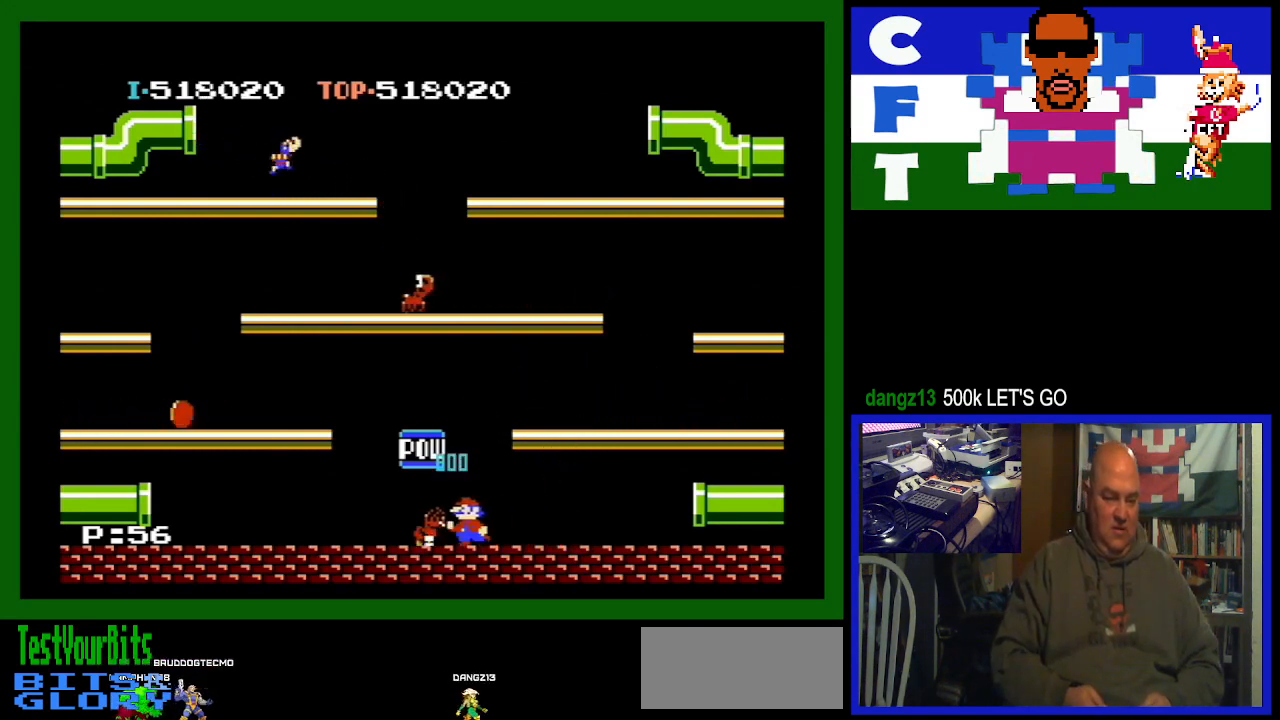
{"buttons": ["DPAD_LEFT"], "events": []}
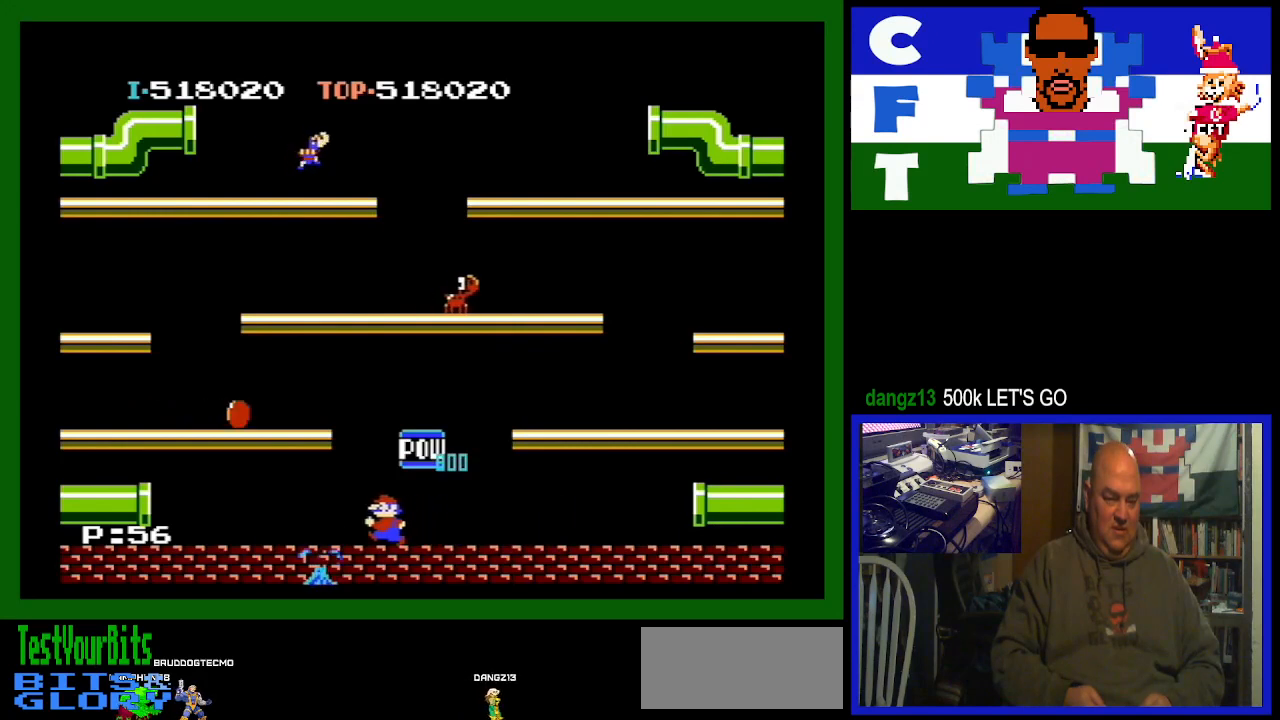
{"buttons": ["A"], "events": [[367, "DPAD_LEFT", "up"], [400, "A", "down"]]}
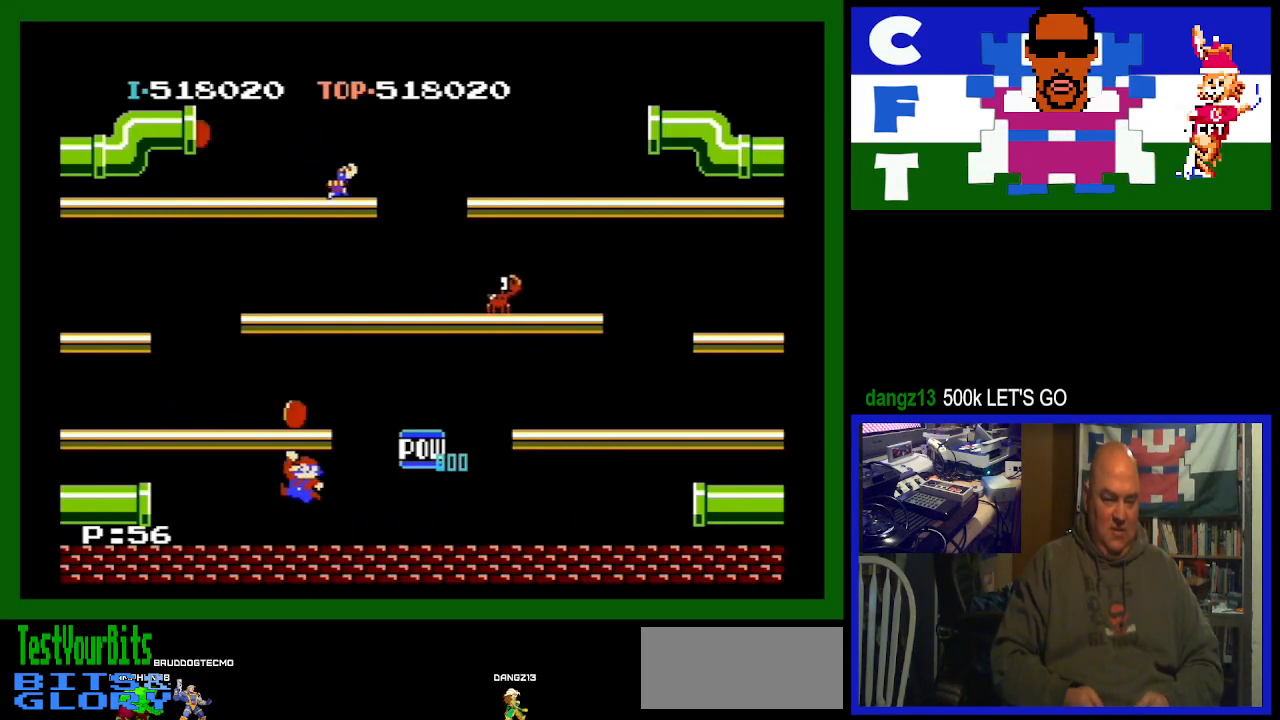
{"buttons": [], "events": [[100, "A", "up"]]}
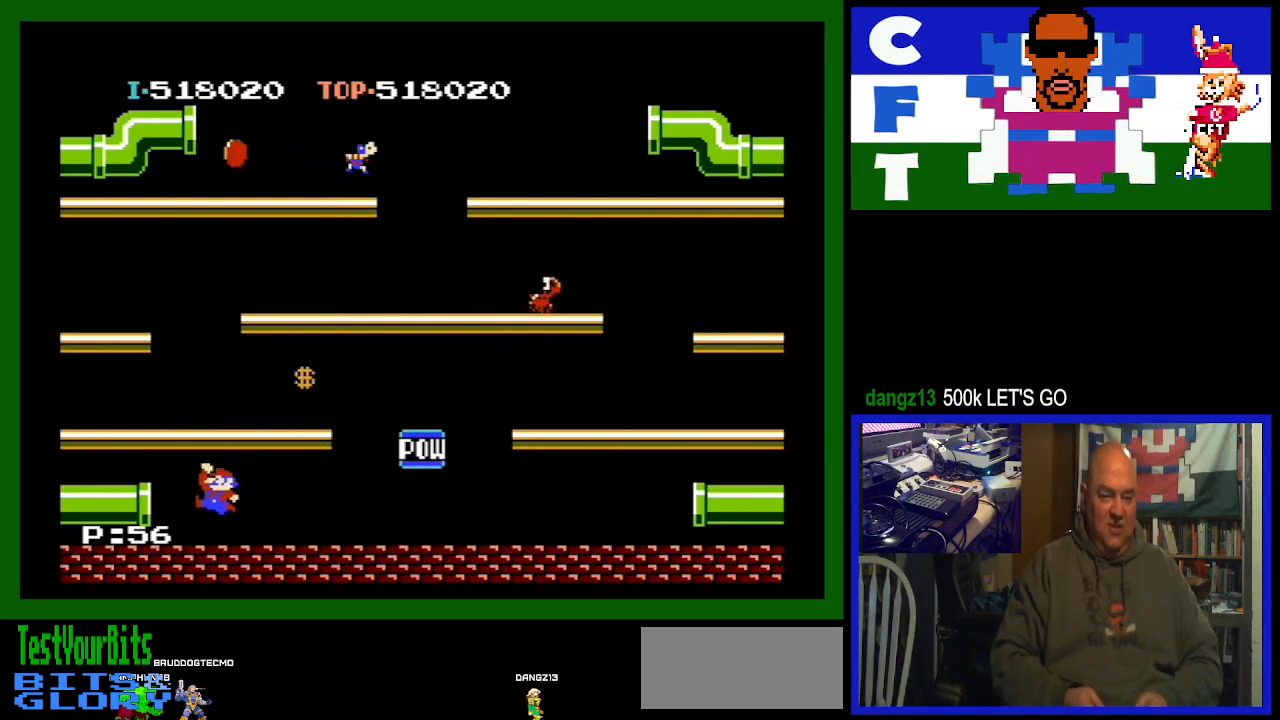
{"buttons": ["DPAD_LEFT"], "events": [[33, "DPAD_RIGHT", "down"], [300, "DPAD_RIGHT", "up"], [367, "DPAD_LEFT", "down"]]}
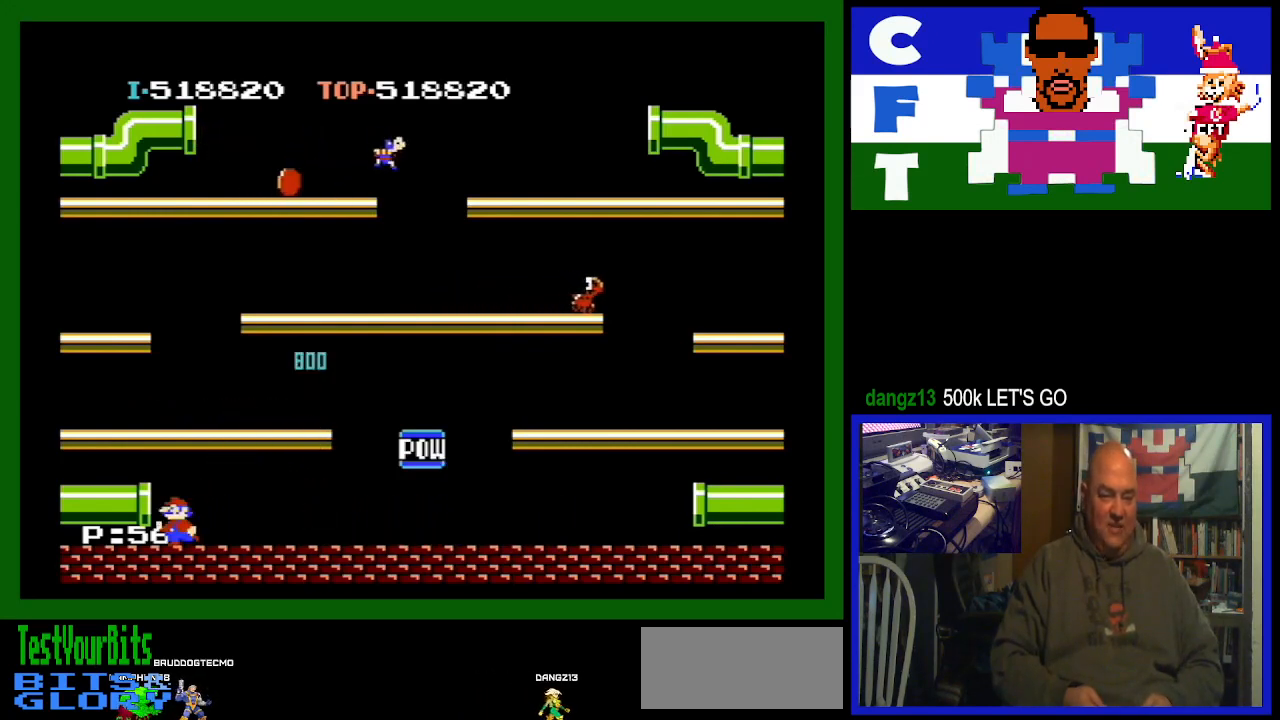
{"buttons": ["DPAD_LEFT"], "events": []}
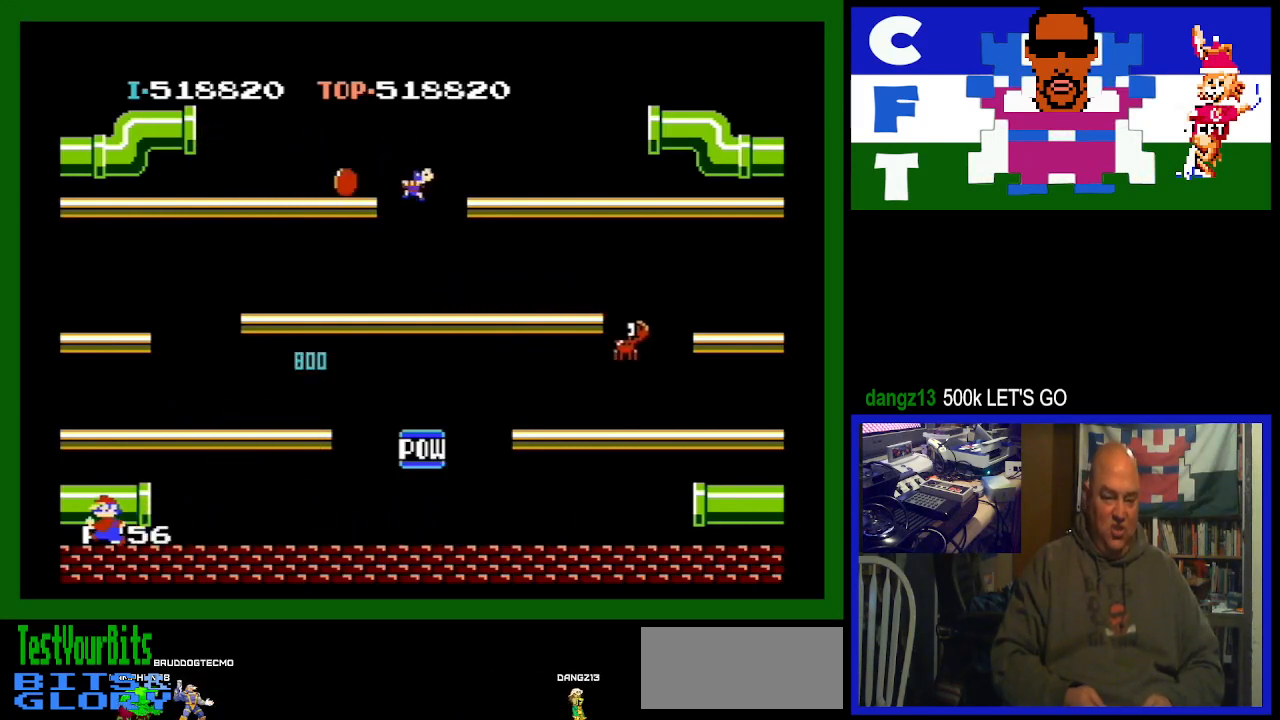
{"buttons": ["A", "DPAD_LEFT"], "events": [[500, "A", "down"]]}
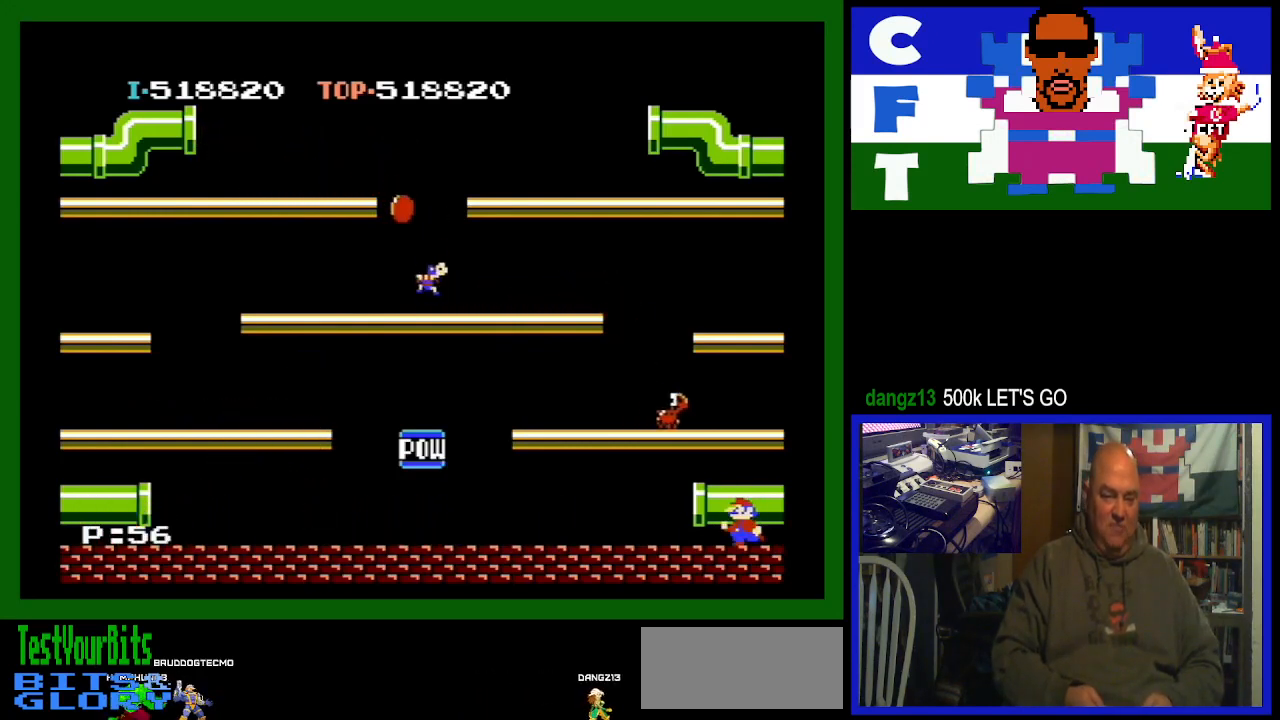
{"buttons": ["DPAD_LEFT"], "events": [[233, "A", "up"]]}
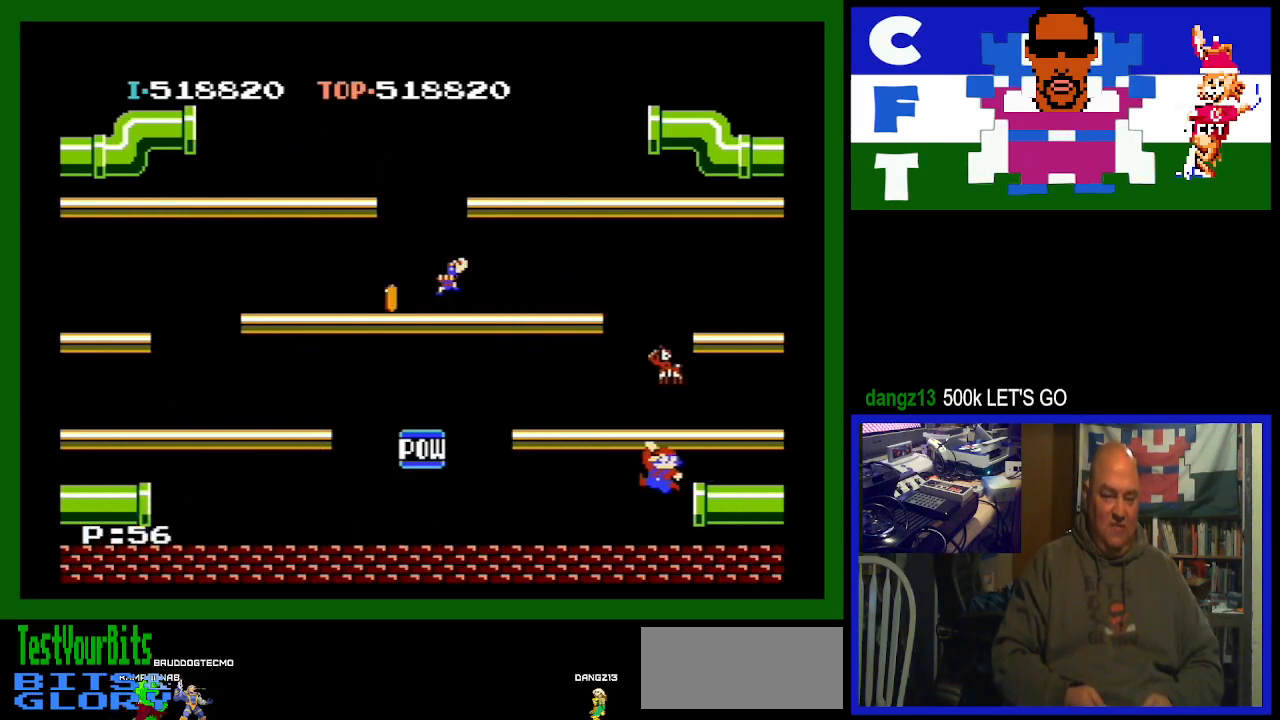
{"buttons": ["DPAD_LEFT"], "events": [[333, "DPAD_LEFT", "up"], [500, "DPAD_LEFT", "down"]]}
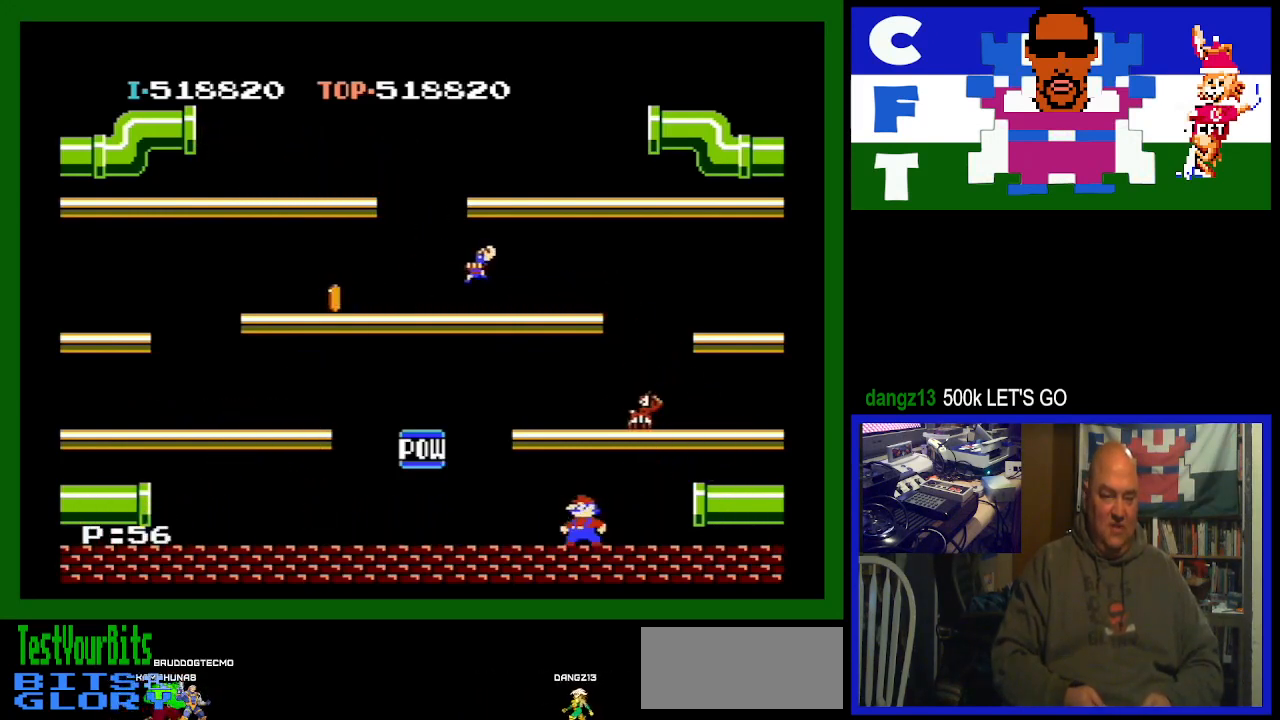
{"buttons": ["DPAD_RIGHT"], "events": [[367, "DPAD_LEFT", "up"], [500, "DPAD_RIGHT", "down"]]}